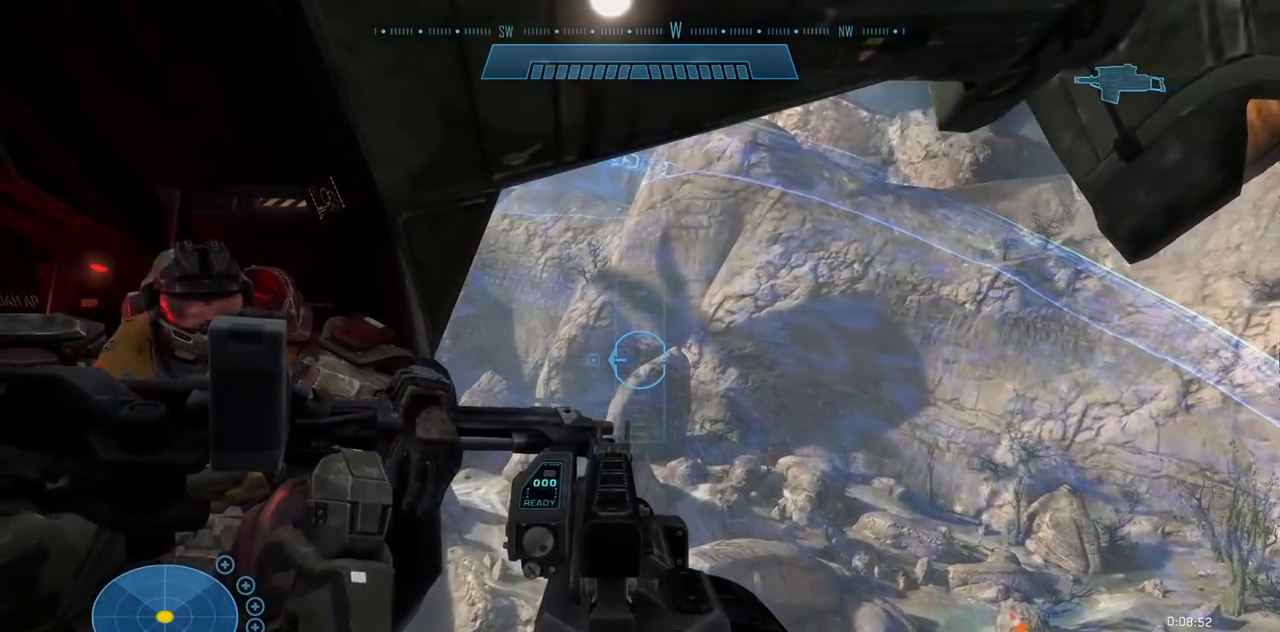
Gameplay with a controller (Xbox layout); each line is a JSON object with the inputs held at the frame after it. "events" lists button and stick changes between this image and that frame as [ms after this image, input, new state], when the widget could be followed in between. Not read: A B DPAD_DOWN DPAD_LEFT DPAD_RIGHT DPAD_UP HOME L3 R3 SELECT START X Y.
{"buttons": [], "left_stick": "center", "right_stick": "right", "events": [[350, "right_stick", "right"]]}
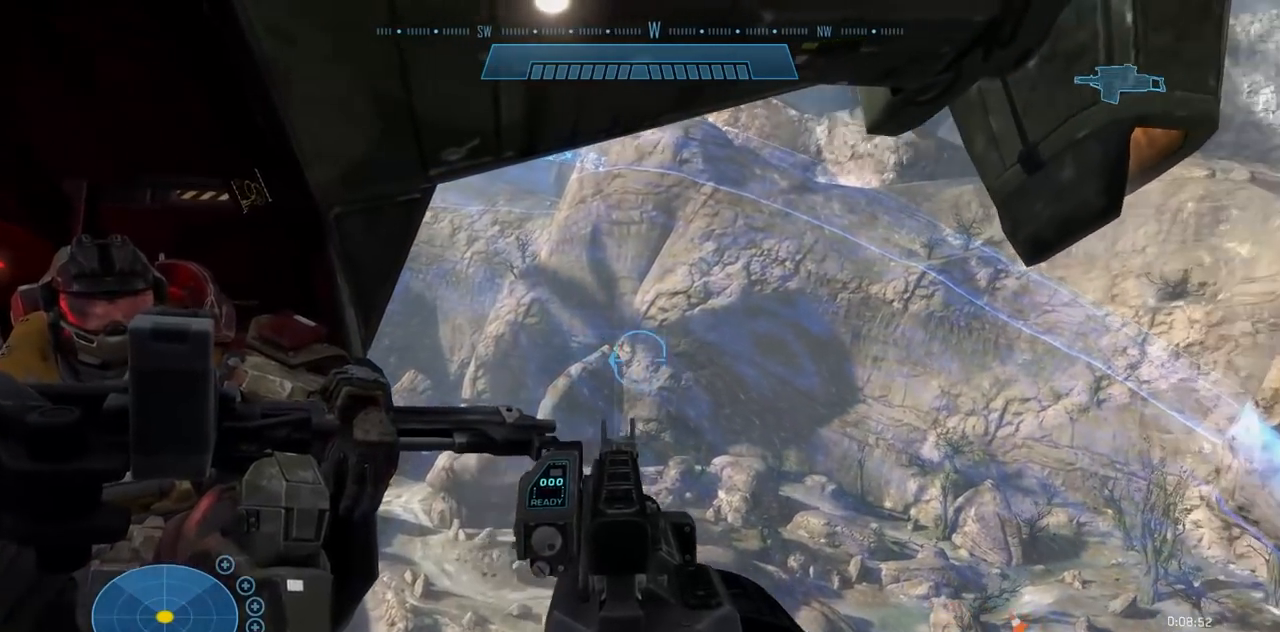
{"buttons": [], "left_stick": "center", "right_stick": "right"}
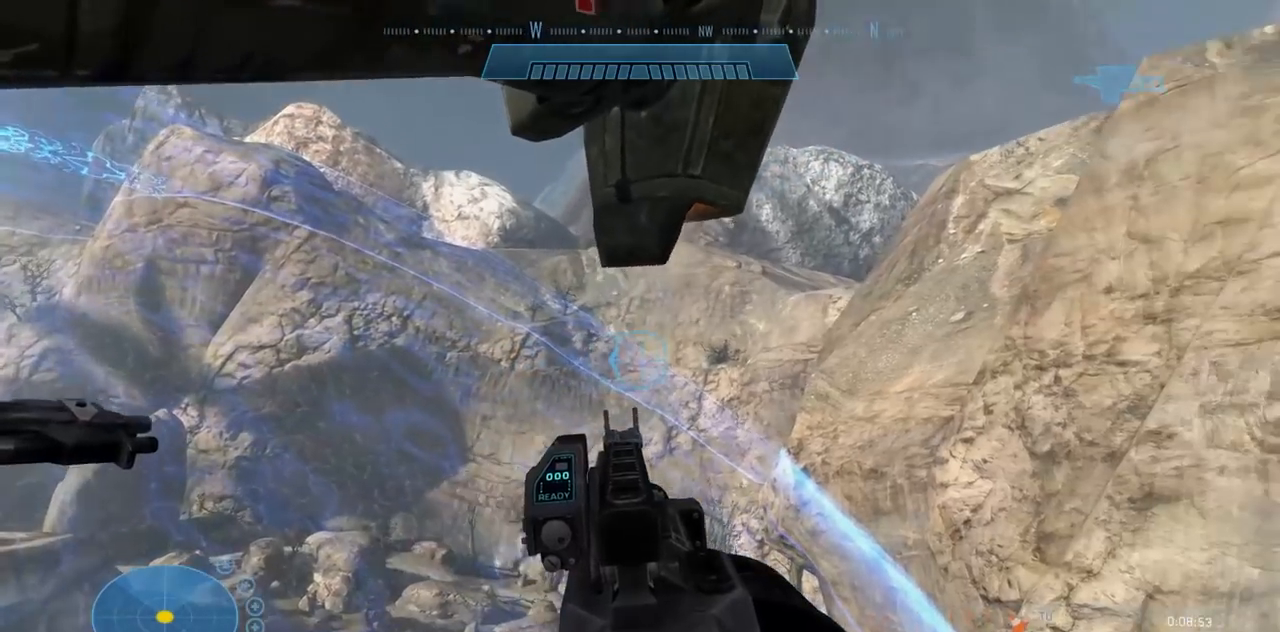
{"buttons": [], "left_stick": "center", "right_stick": "center", "events": [[50, "right_stick", "center"]]}
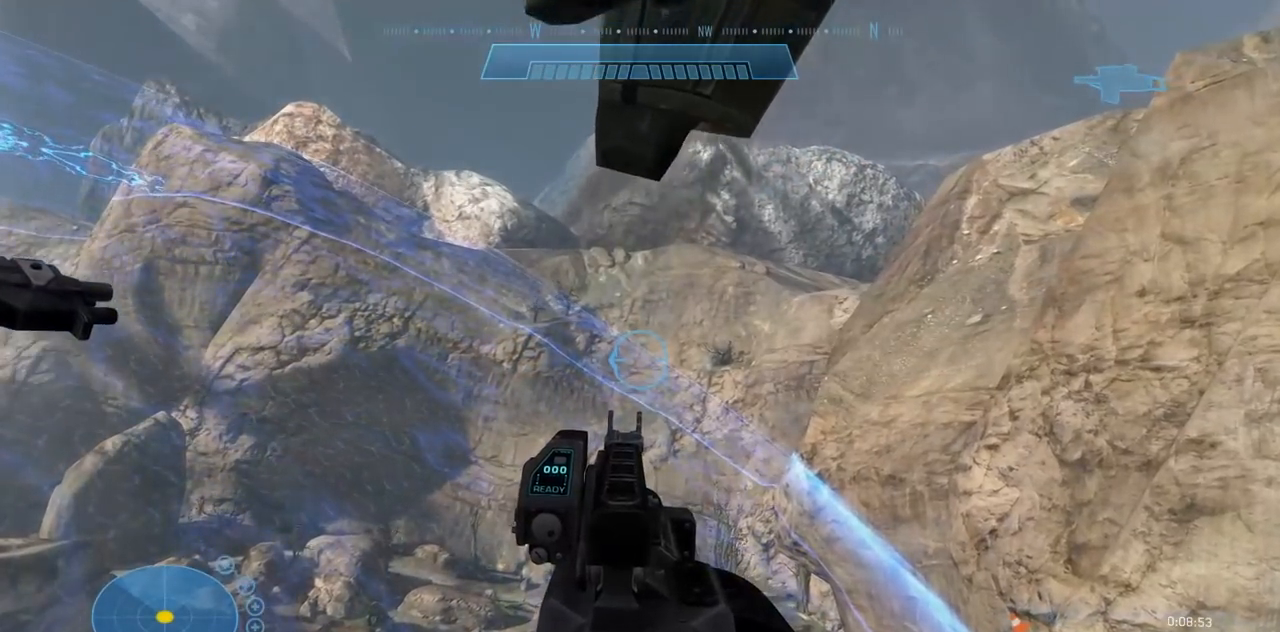
{"buttons": [], "left_stick": "center", "right_stick": "center", "events": []}
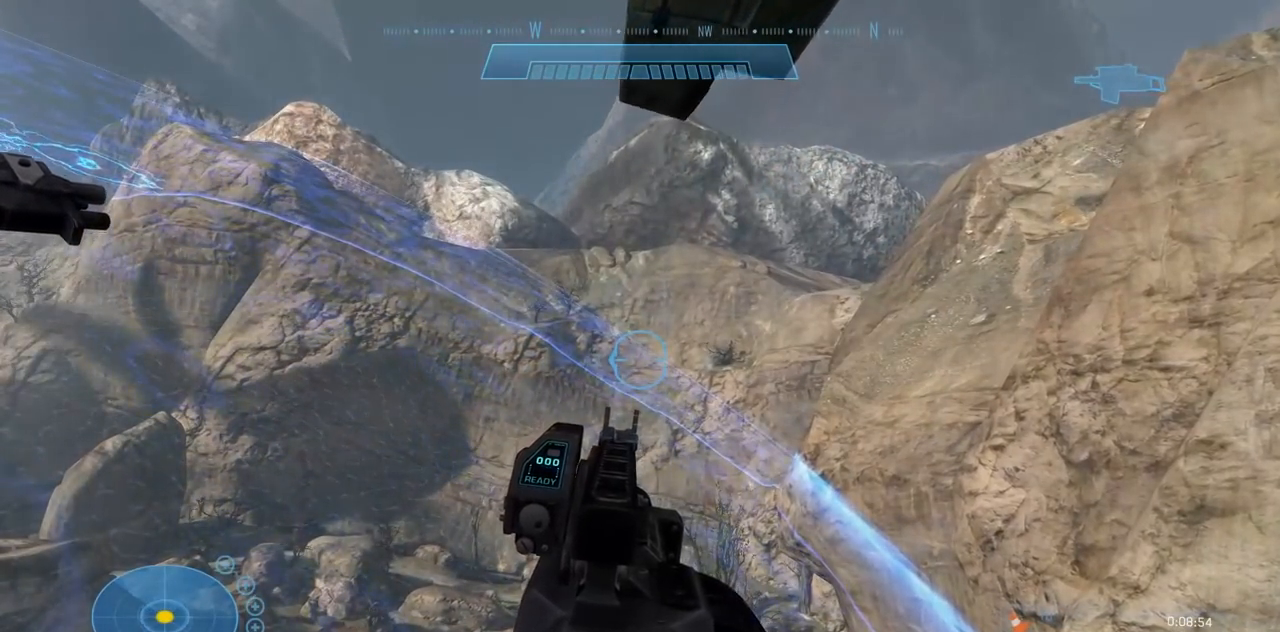
{"buttons": [], "left_stick": "center", "right_stick": "center", "events": []}
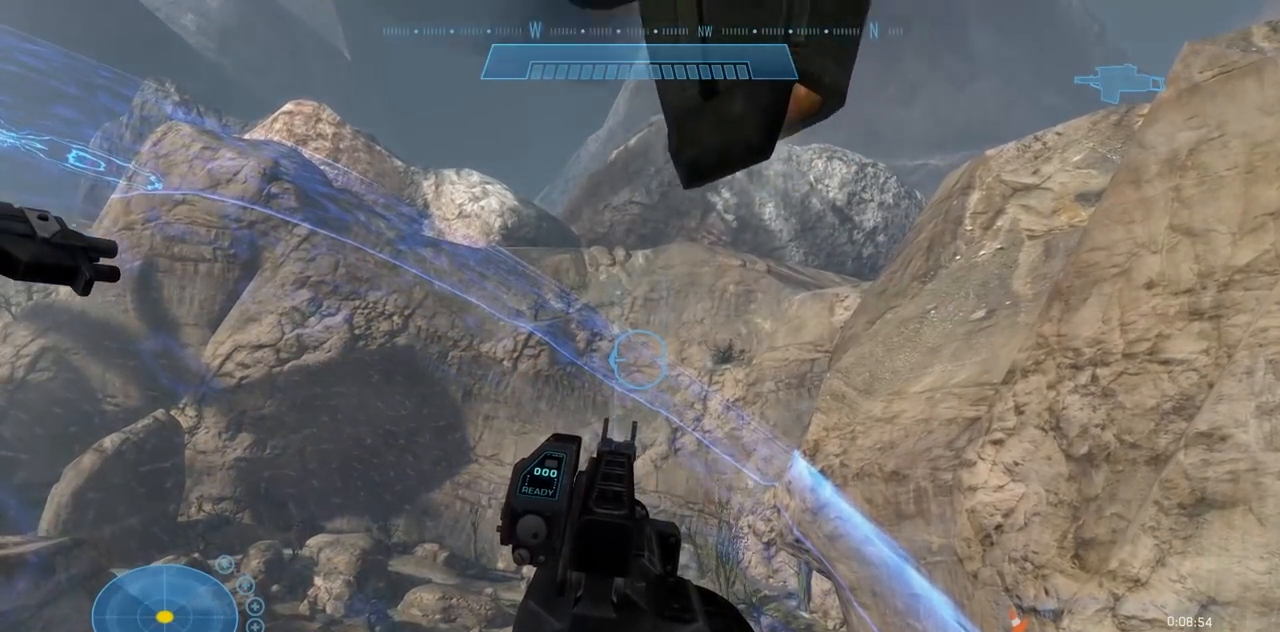
{"buttons": [], "left_stick": "center", "right_stick": "center", "events": []}
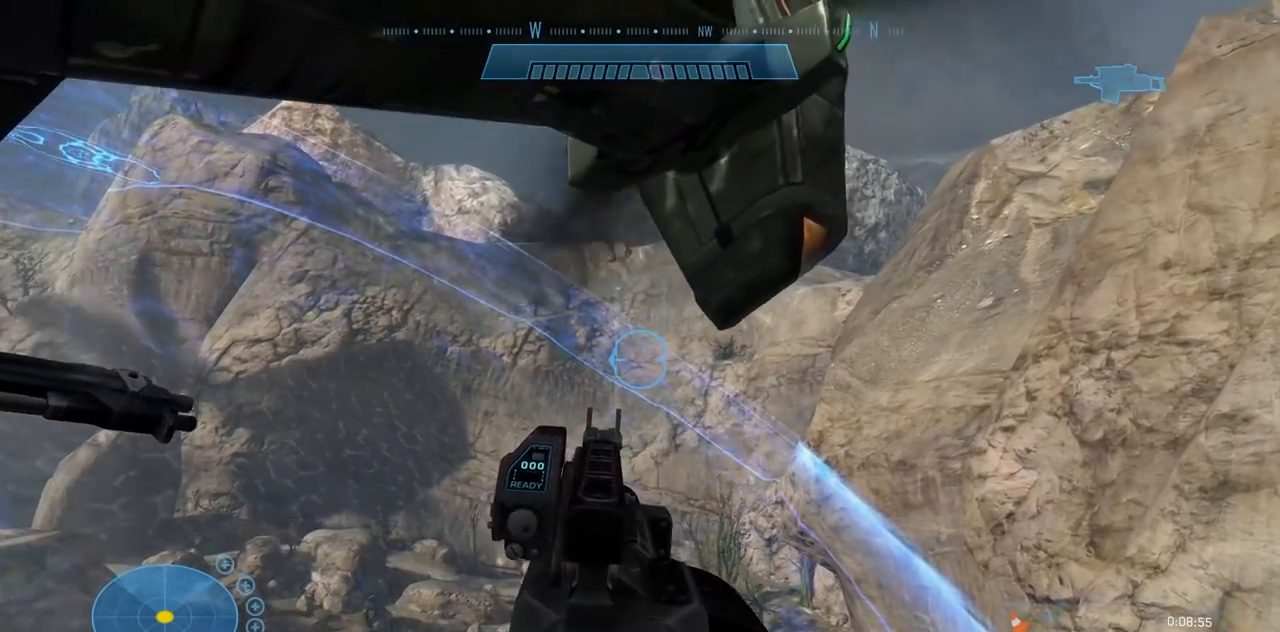
{"buttons": [], "left_stick": "center", "right_stick": "center"}
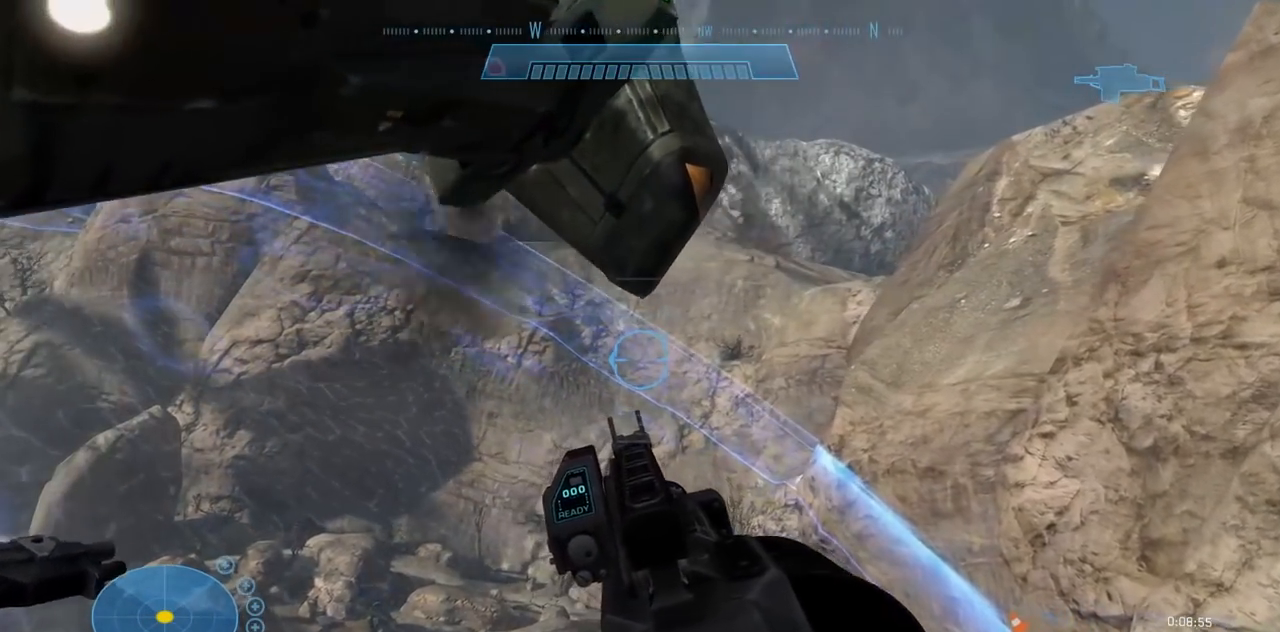
{"buttons": [], "left_stick": "center", "right_stick": "center"}
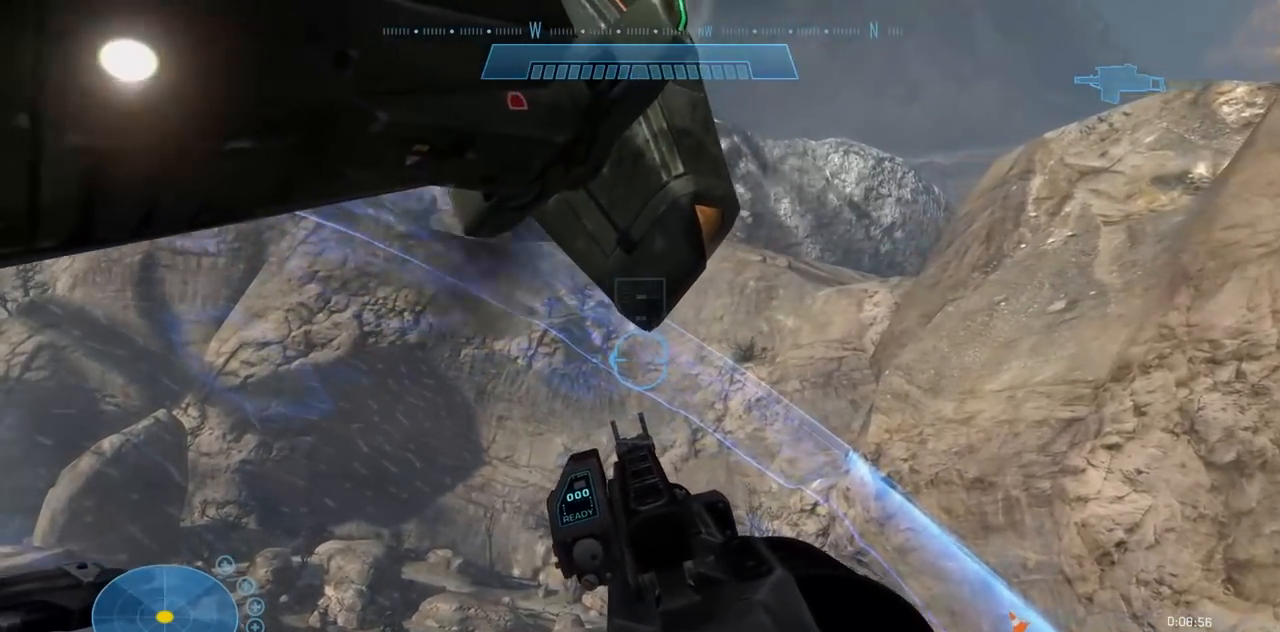
{"buttons": [], "left_stick": "center", "right_stick": "center", "events": []}